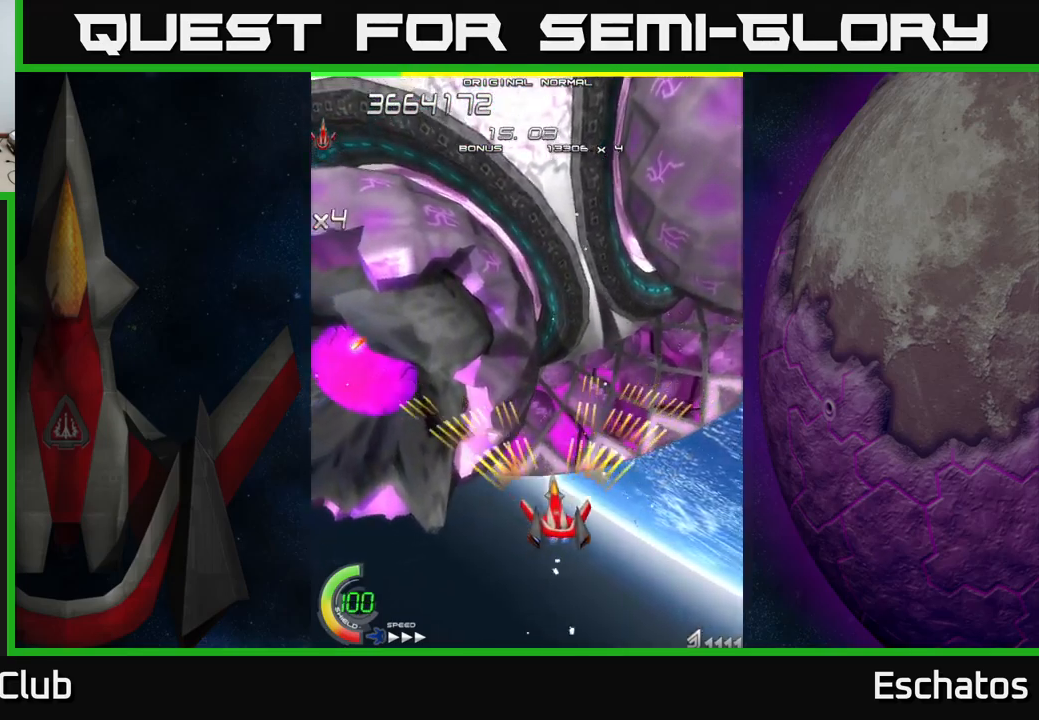
Gameplay with a controller (Xbox layout); each line is a JSON object with the inputs held at the frame after it. "events" lists button and stick changes between this image and that frame as [ms after this image, input, new state], when the widget could be followed in between. Not read: L3 R3 left_stick.
{"buttons": ["X", "DPAD_DOWN"], "right_stick": "center", "events": [[200, "DPAD_UP", "down"], [317, "DPAD_LEFT", "down"], [334, "DPAD_UP", "up"], [400, "X", "down"], [467, "A", "up"], [467, "DPAD_DOWN", "down"], [484, "DPAD_LEFT", "up"]]}
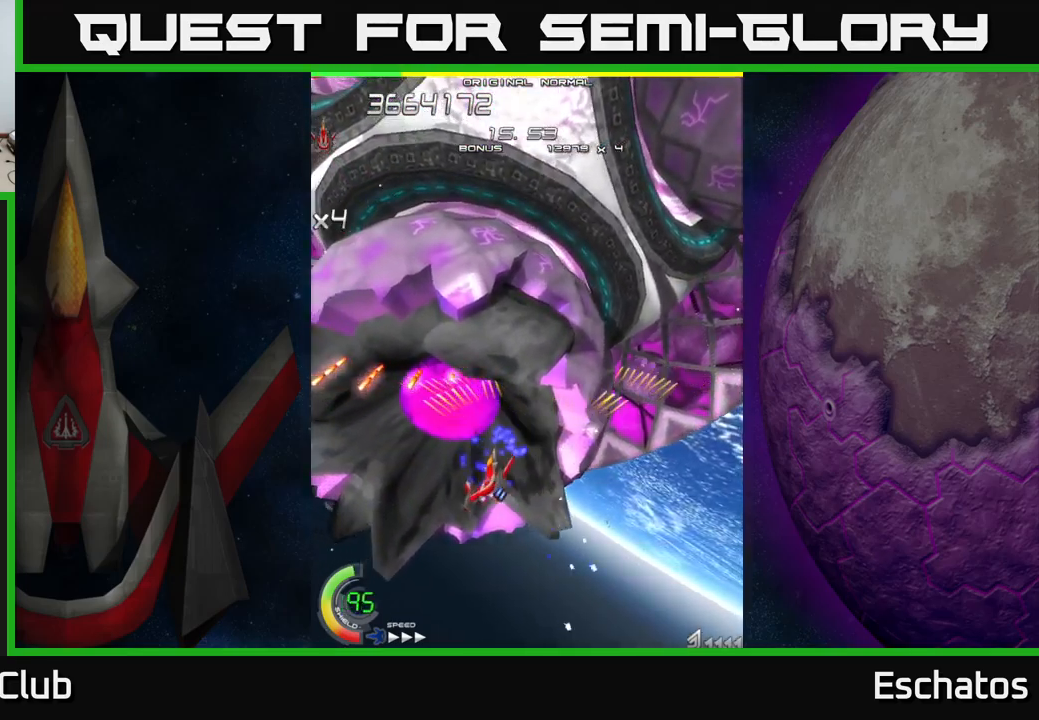
{"buttons": ["X", "DPAD_UP", "DPAD_LEFT"], "right_stick": "center", "events": [[134, "DPAD_LEFT", "down"], [184, "DPAD_DOWN", "up"], [434, "DPAD_UP", "down"]]}
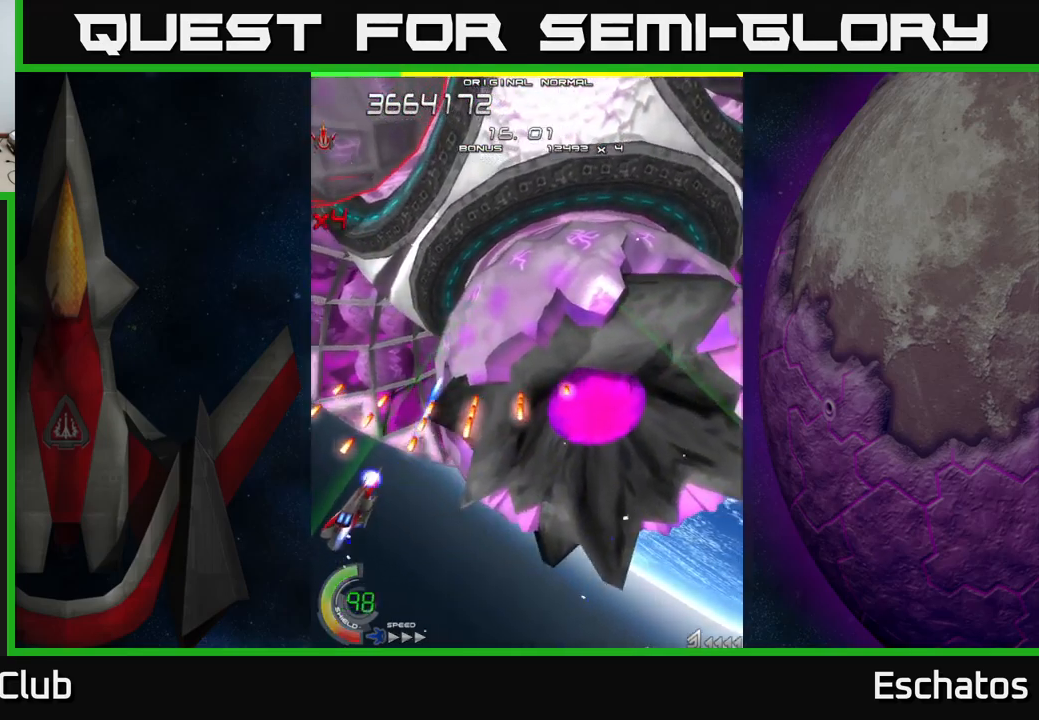
{"buttons": ["X"], "right_stick": "center", "events": [[200, "DPAD_LEFT", "up"], [434, "DPAD_UP", "up"]]}
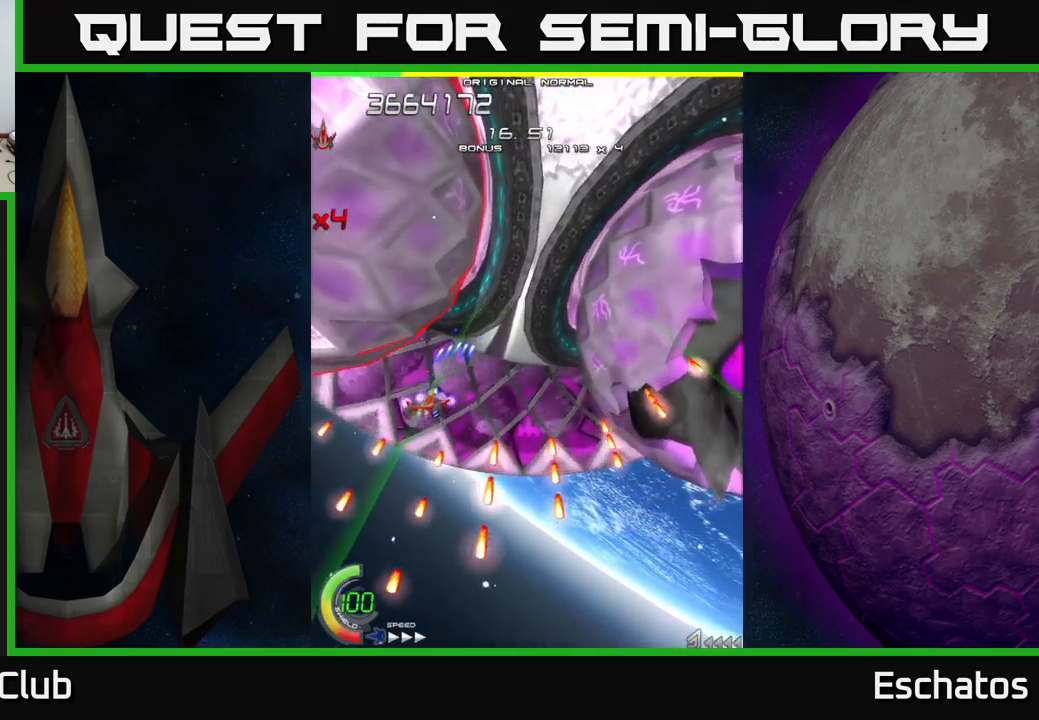
{"buttons": ["X", "DPAD_DOWN", "DPAD_RIGHT"], "right_stick": "center", "events": [[117, "DPAD_RIGHT", "down"], [234, "DPAD_RIGHT", "up"], [367, "DPAD_DOWN", "down"], [367, "DPAD_RIGHT", "down"]]}
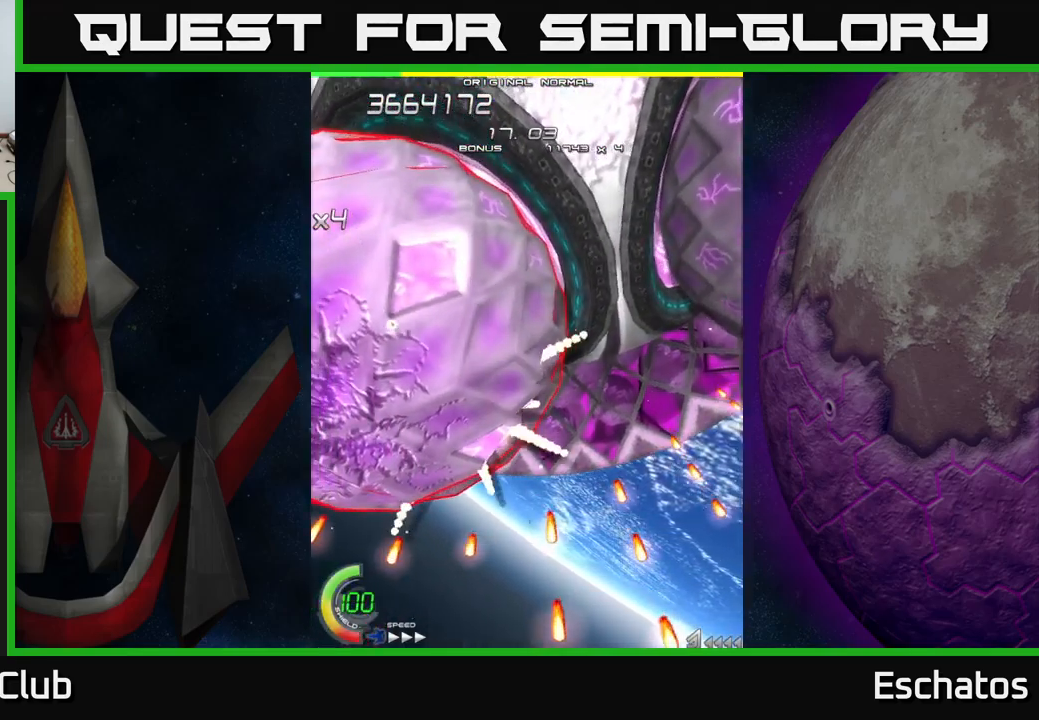
{"buttons": ["X"], "right_stick": "center", "events": [[317, "DPAD_RIGHT", "up"], [334, "DPAD_DOWN", "up"]]}
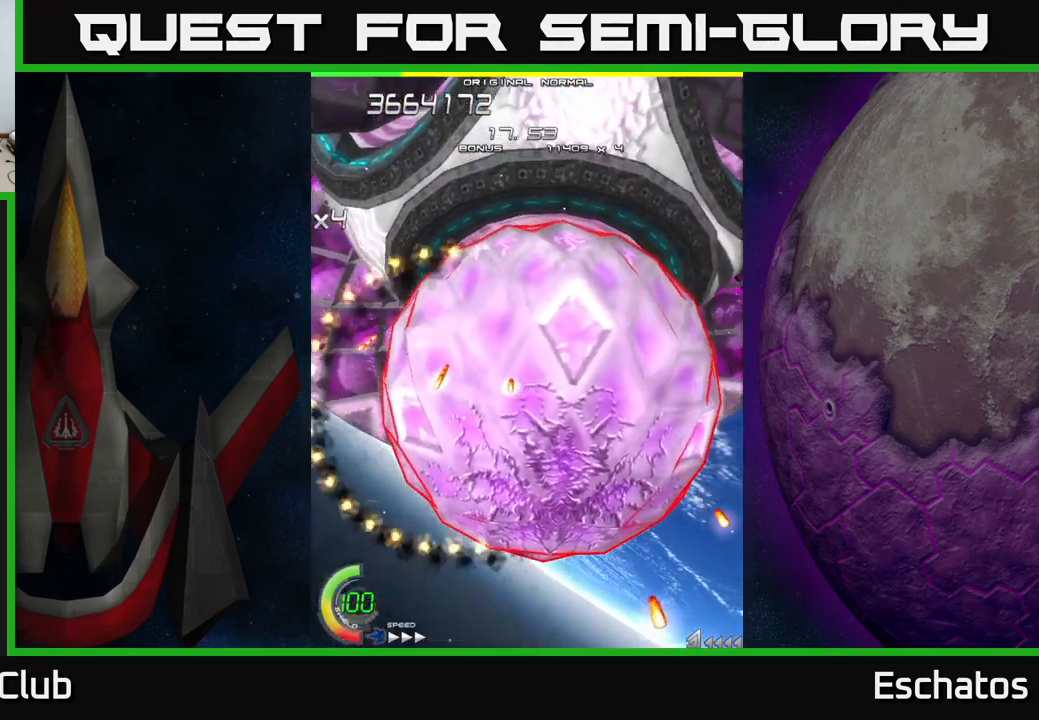
{"buttons": [], "right_stick": "center", "events": [[284, "X", "up"]]}
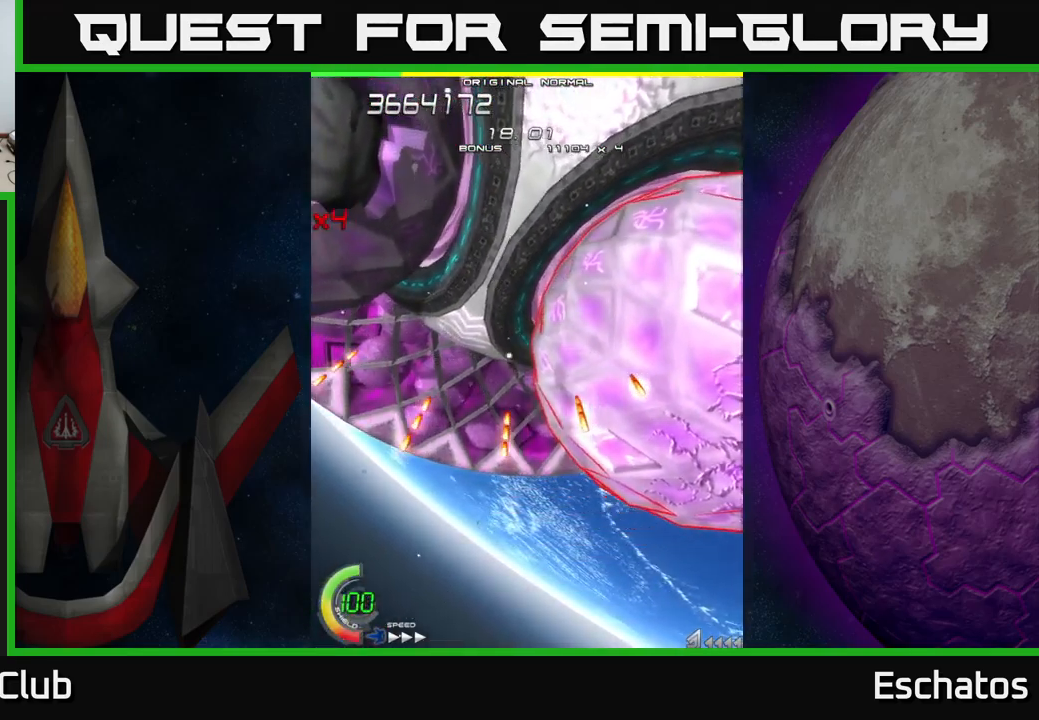
{"buttons": ["X"], "right_stick": "center", "events": [[267, "X", "down"]]}
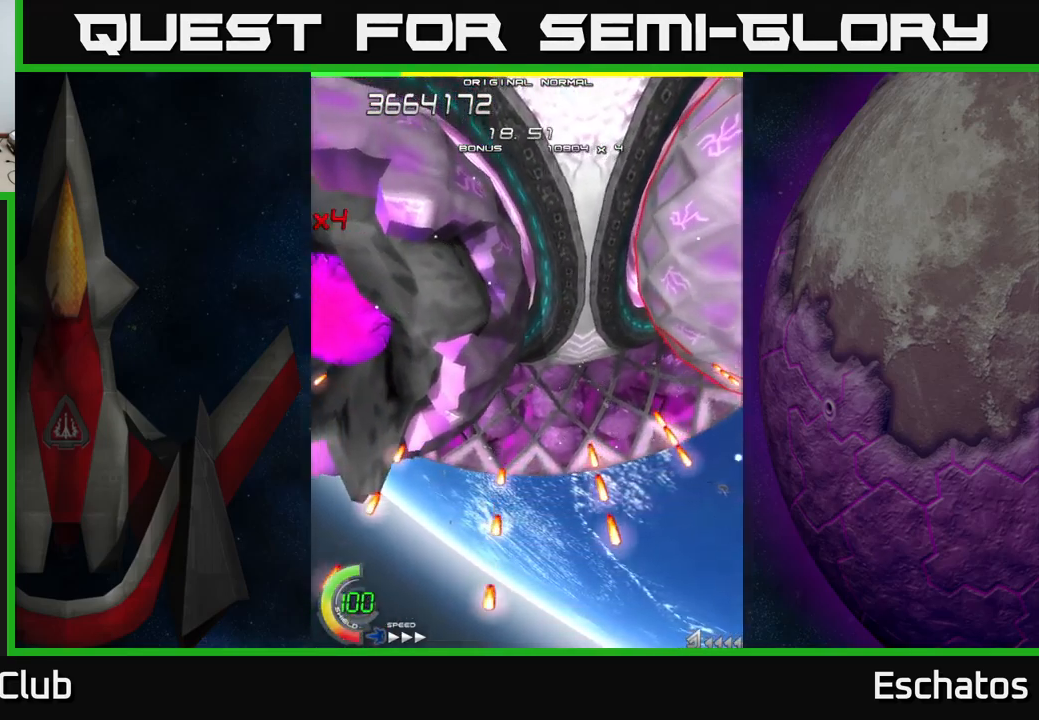
{"buttons": ["X", "DPAD_RIGHT"], "right_stick": "center", "events": [[50, "DPAD_RIGHT", "down"], [301, "DPAD_RIGHT", "up"], [334, "DPAD_UP", "down"], [451, "DPAD_RIGHT", "down"], [451, "DPAD_UP", "up"]]}
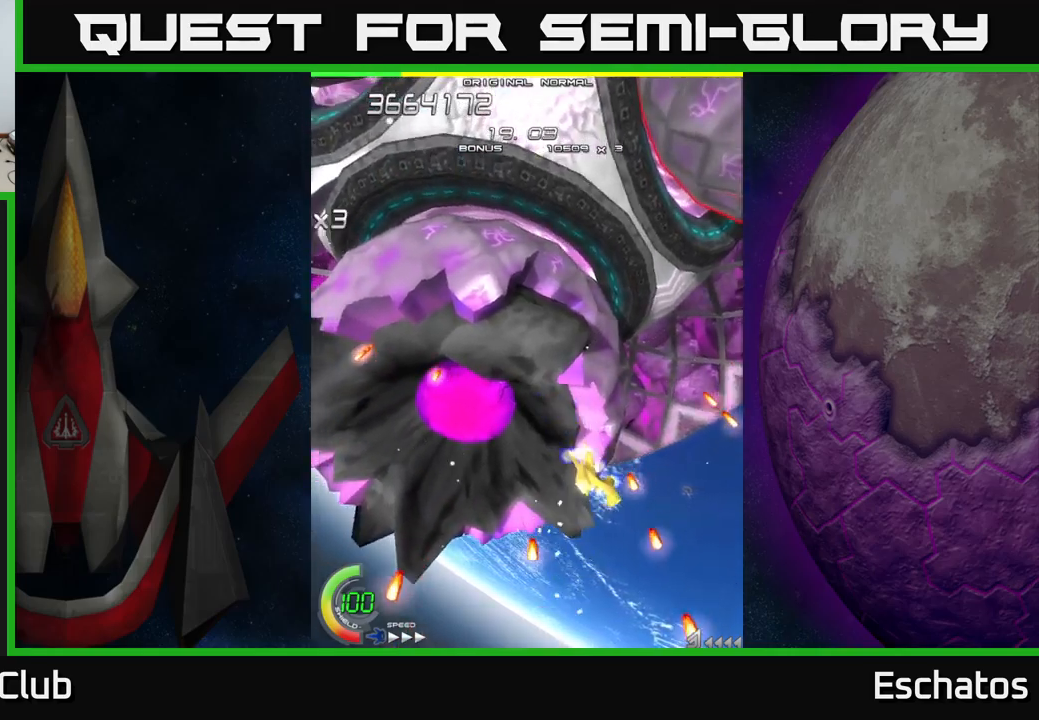
{"buttons": ["X"], "right_stick": "center", "events": [[83, "DPAD_RIGHT", "up"], [133, "DPAD_LEFT", "down"], [366, "DPAD_LEFT", "up"]]}
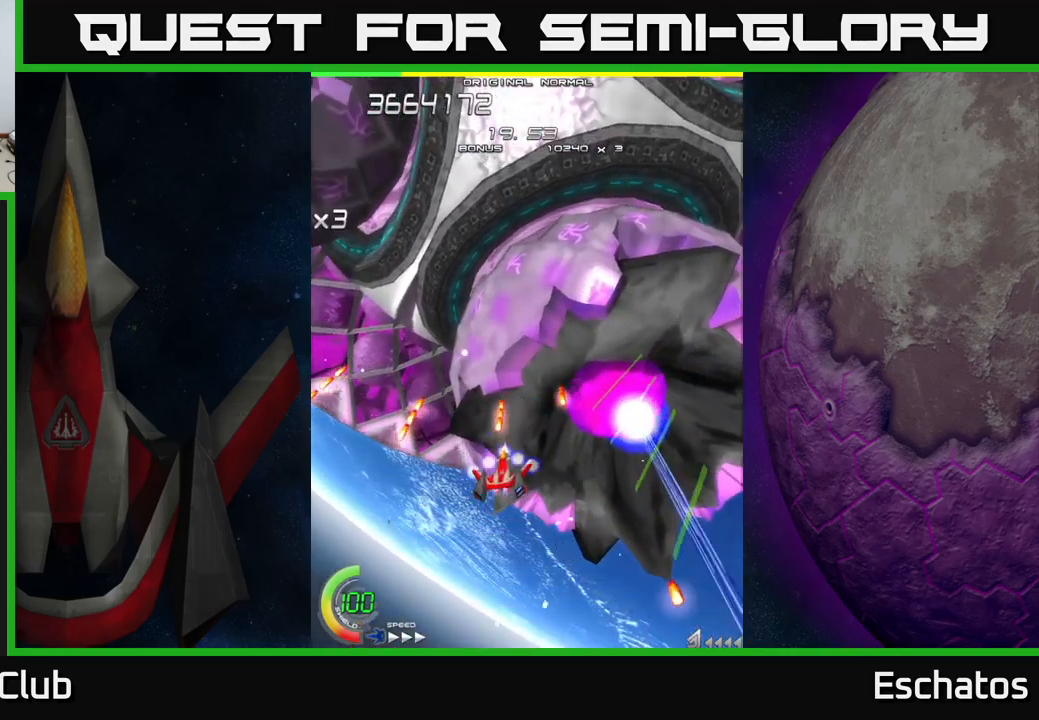
{"buttons": ["X"], "right_stick": "center", "events": [[66, "DPAD_UP", "down"], [233, "DPAD_UP", "up"]]}
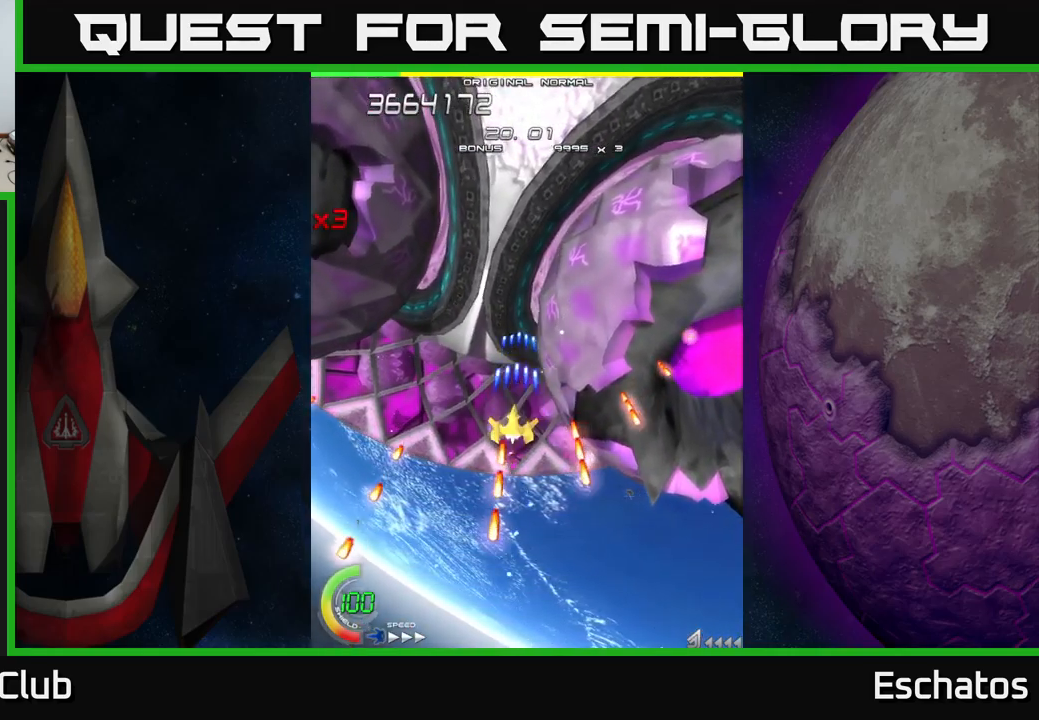
{"buttons": ["A", "DPAD_DOWN"], "right_stick": "center", "events": [[233, "DPAD_UP", "down"], [316, "DPAD_RIGHT", "down"], [333, "DPAD_UP", "up"], [400, "A", "down"], [433, "DPAD_DOWN", "down"], [450, "DPAD_RIGHT", "up"], [450, "X", "up"]]}
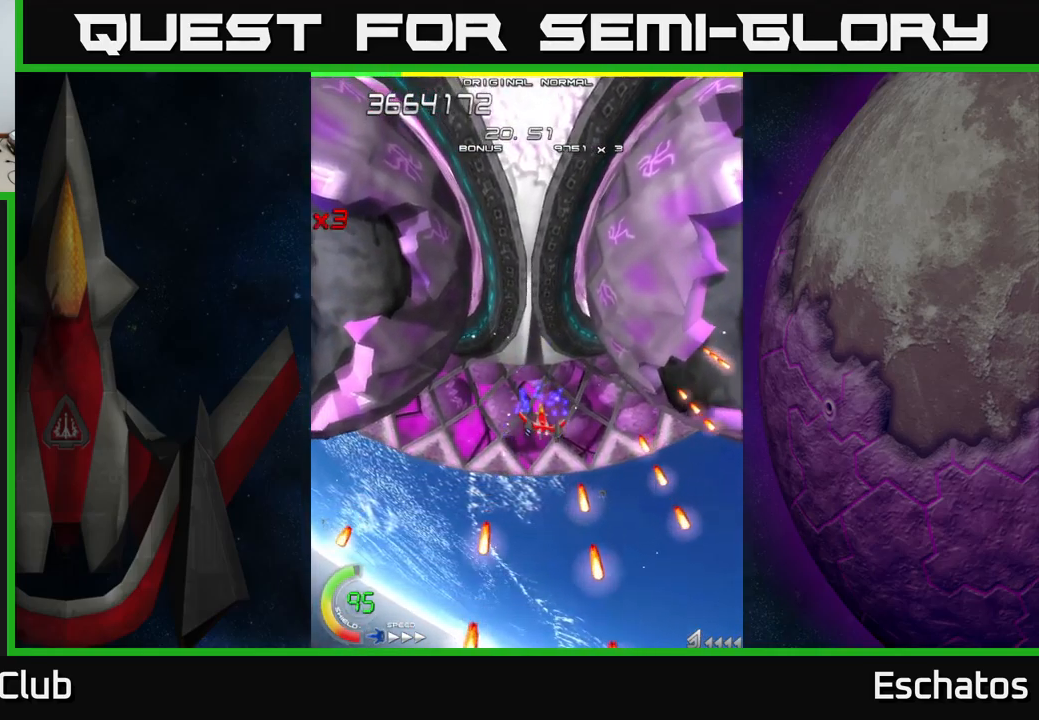
{"buttons": ["A"], "right_stick": "center", "events": [[100, "DPAD_DOWN", "up"]]}
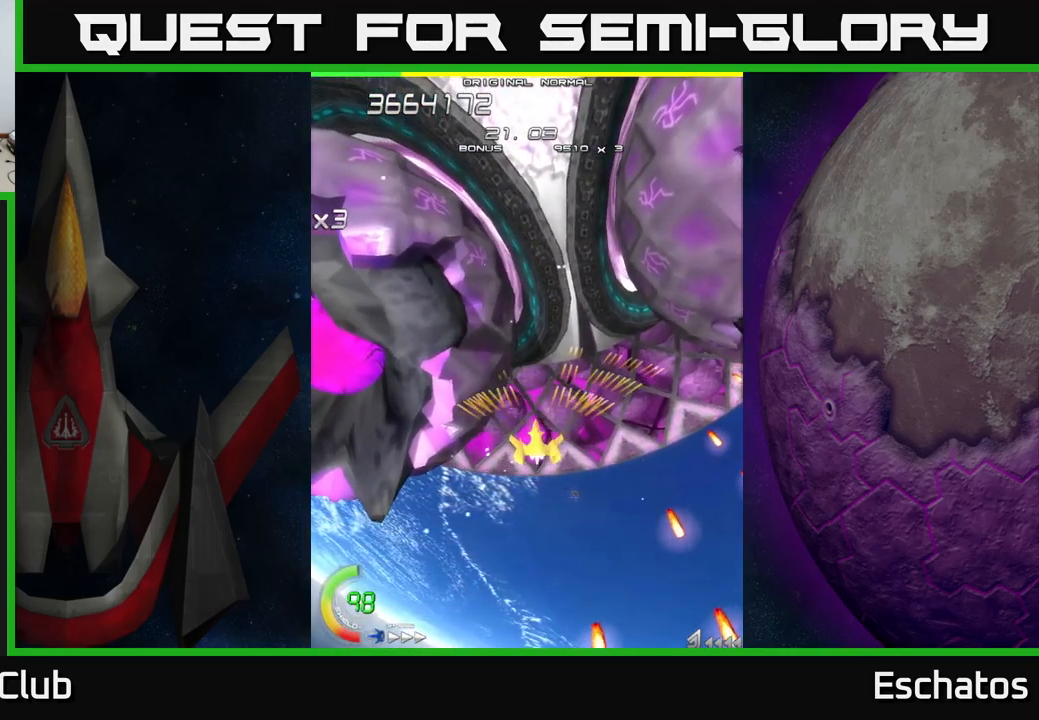
{"buttons": ["A", "DPAD_LEFT"], "right_stick": "center", "events": [[150, "DPAD_DOWN", "down"], [233, "DPAD_RIGHT", "down"], [316, "DPAD_RIGHT", "up"], [450, "DPAD_DOWN", "up"], [450, "DPAD_LEFT", "down"]]}
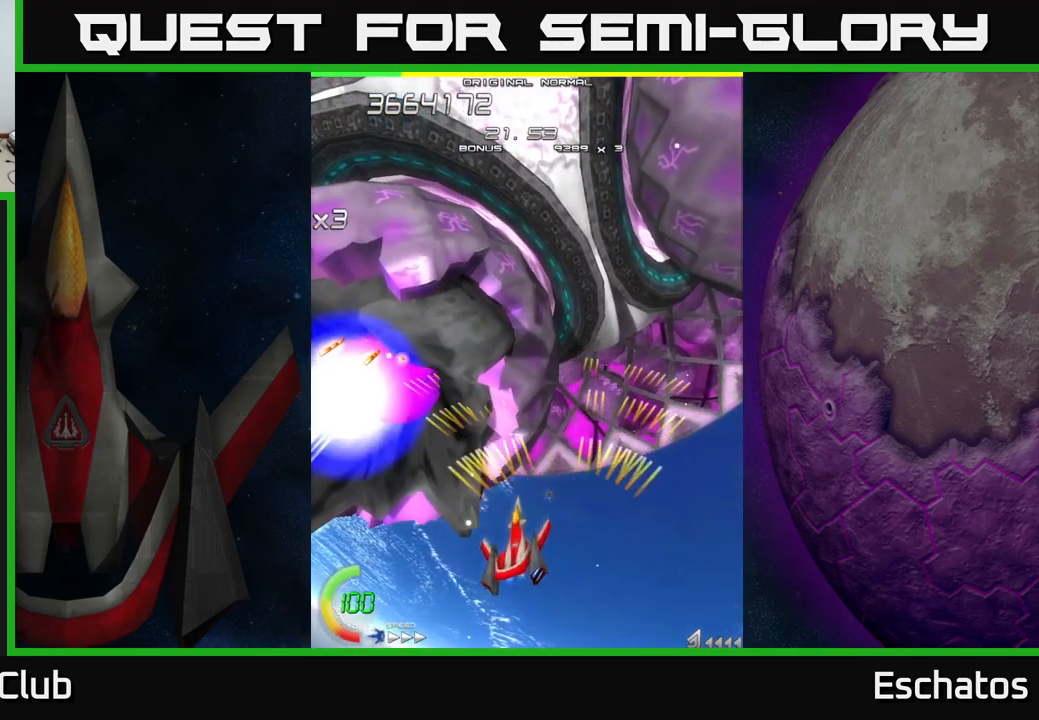
{"buttons": ["A", "DPAD_RIGHT"], "right_stick": "center", "events": [[166, "DPAD_LEFT", "up"], [350, "DPAD_RIGHT", "down"]]}
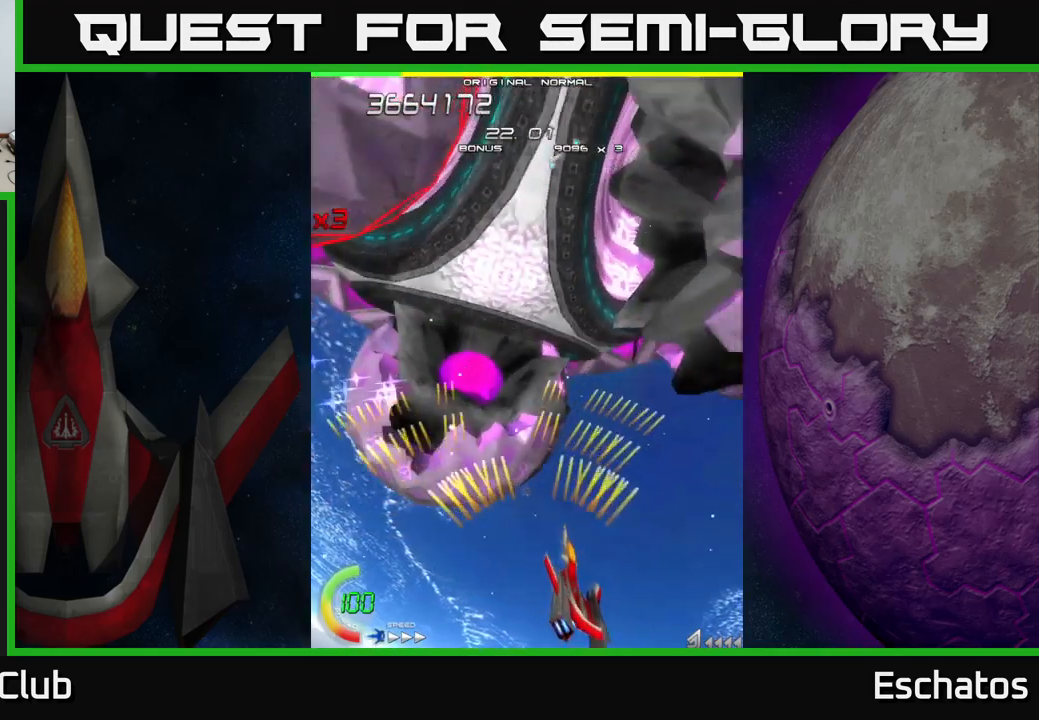
{"buttons": ["X", "DPAD_DOWN"], "right_stick": "center"}
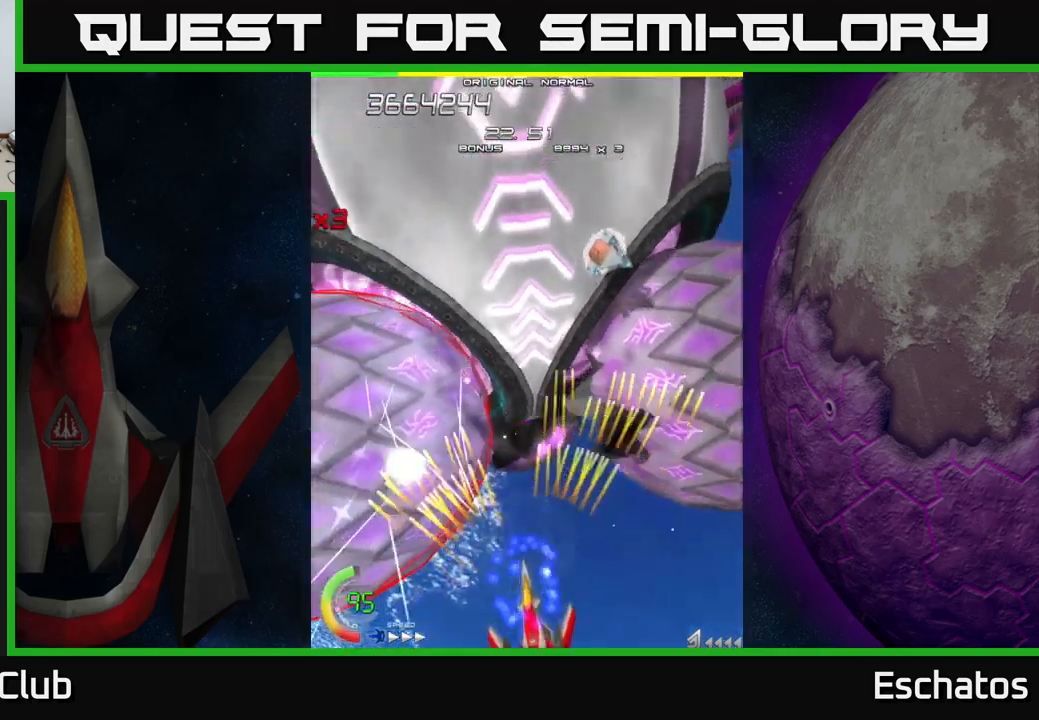
{"buttons": ["X"], "right_stick": "center", "events": [[100, "DPAD_LEFT", "down"], [116, "DPAD_DOWN", "up"], [233, "DPAD_LEFT", "up"], [350, "DPAD_RIGHT", "down"], [450, "DPAD_RIGHT", "up"]]}
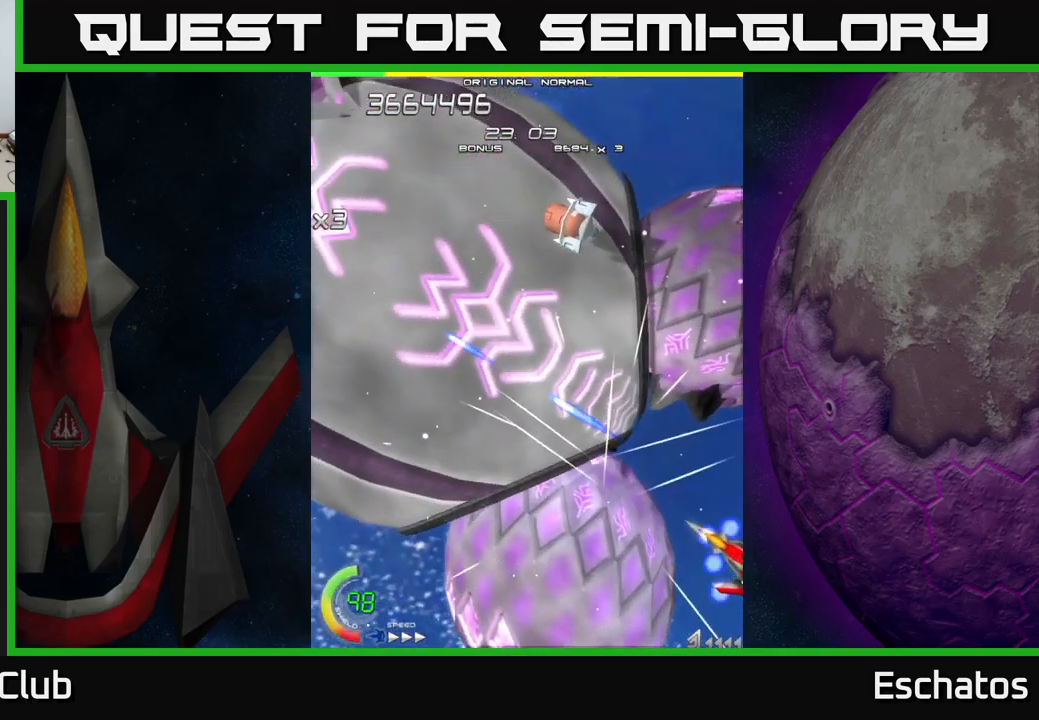
{"buttons": ["X", "DPAD_DOWN"], "right_stick": "center", "events": [[366, "DPAD_DOWN", "down"]]}
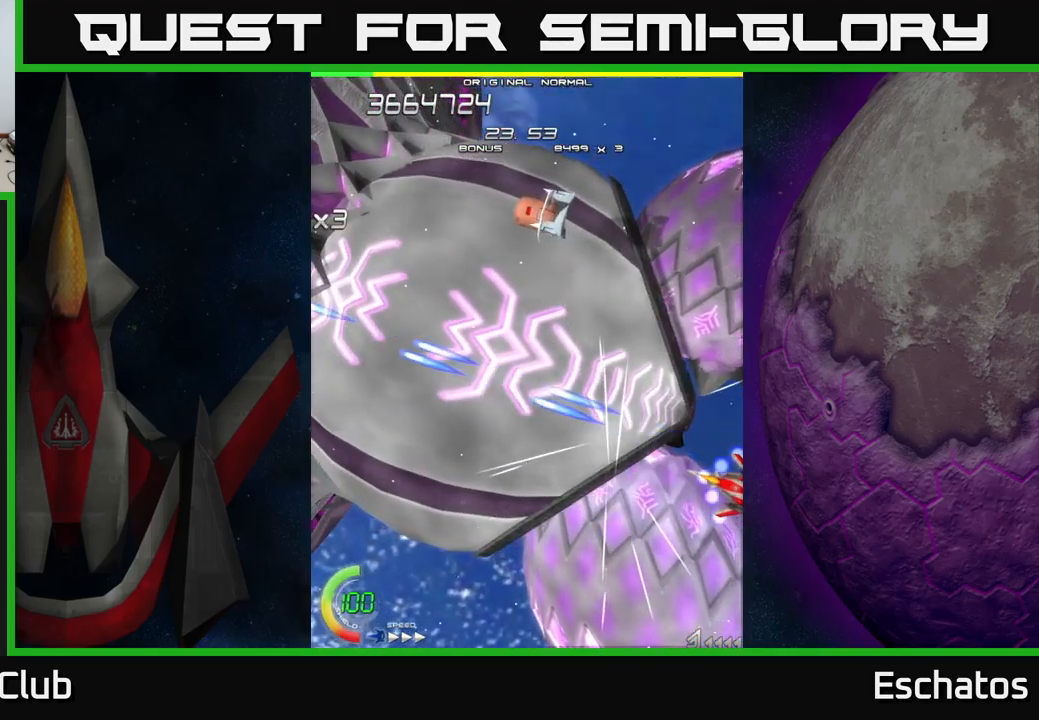
{"buttons": ["X", "DPAD_LEFT"], "right_stick": "center", "events": [[100, "DPAD_DOWN", "up"], [450, "DPAD_LEFT", "down"]]}
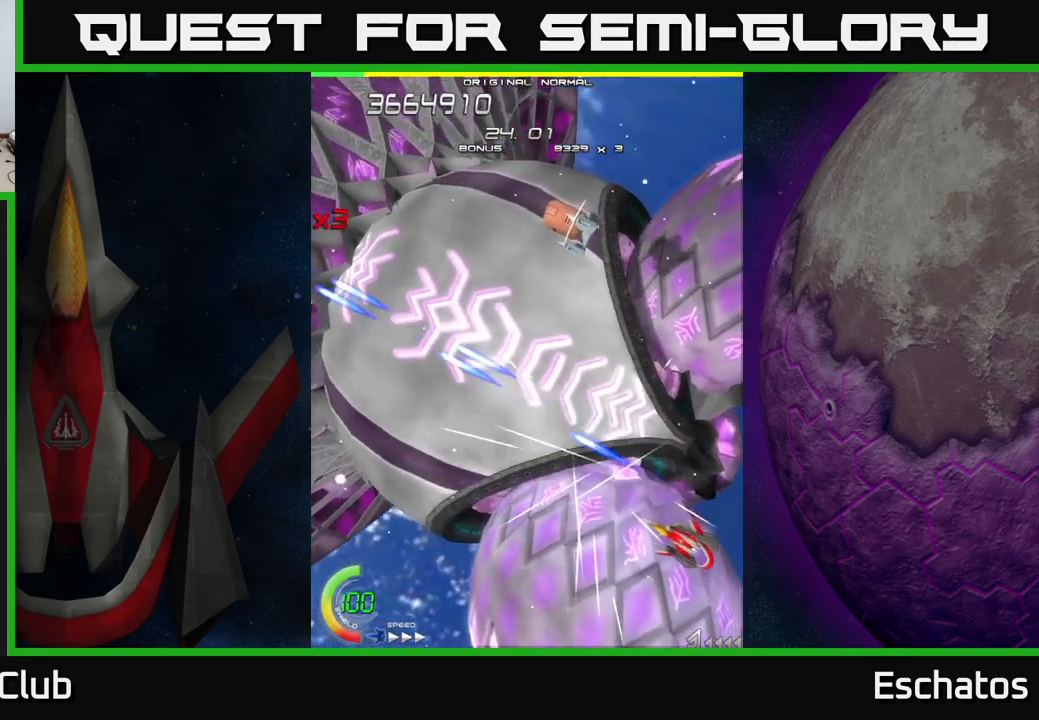
{"buttons": ["X"], "right_stick": "center", "events": [[50, "DPAD_LEFT", "up"], [300, "DPAD_LEFT", "down"], [467, "DPAD_LEFT", "up"]]}
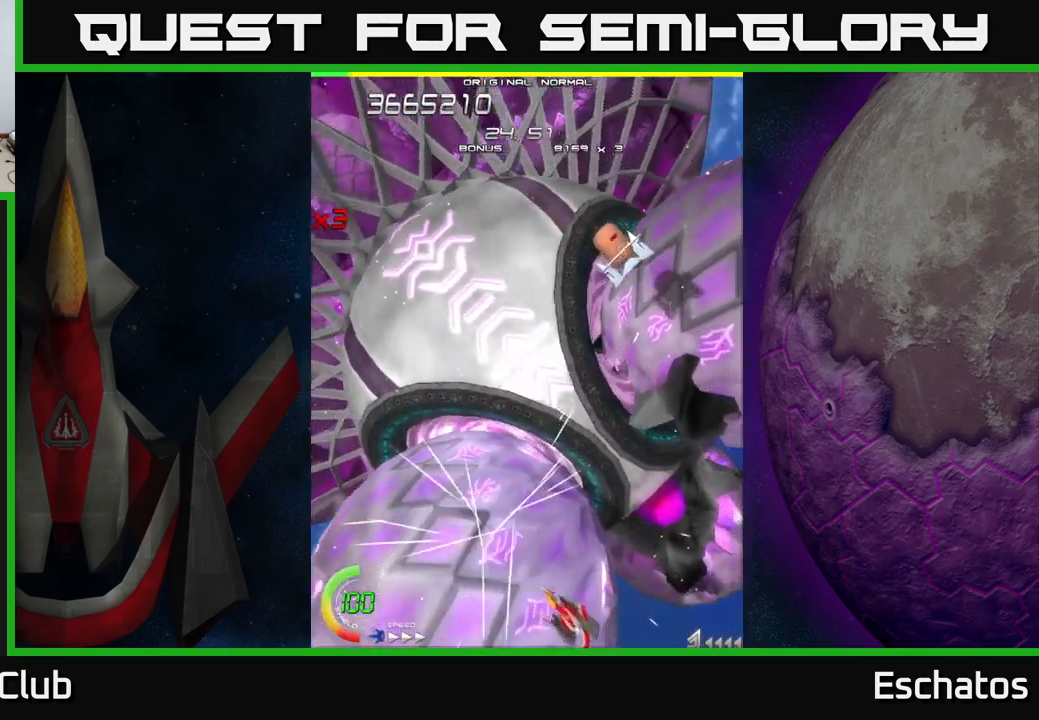
{"buttons": ["X", "DPAD_LEFT"], "right_stick": "center", "events": [[217, "DPAD_LEFT", "down"]]}
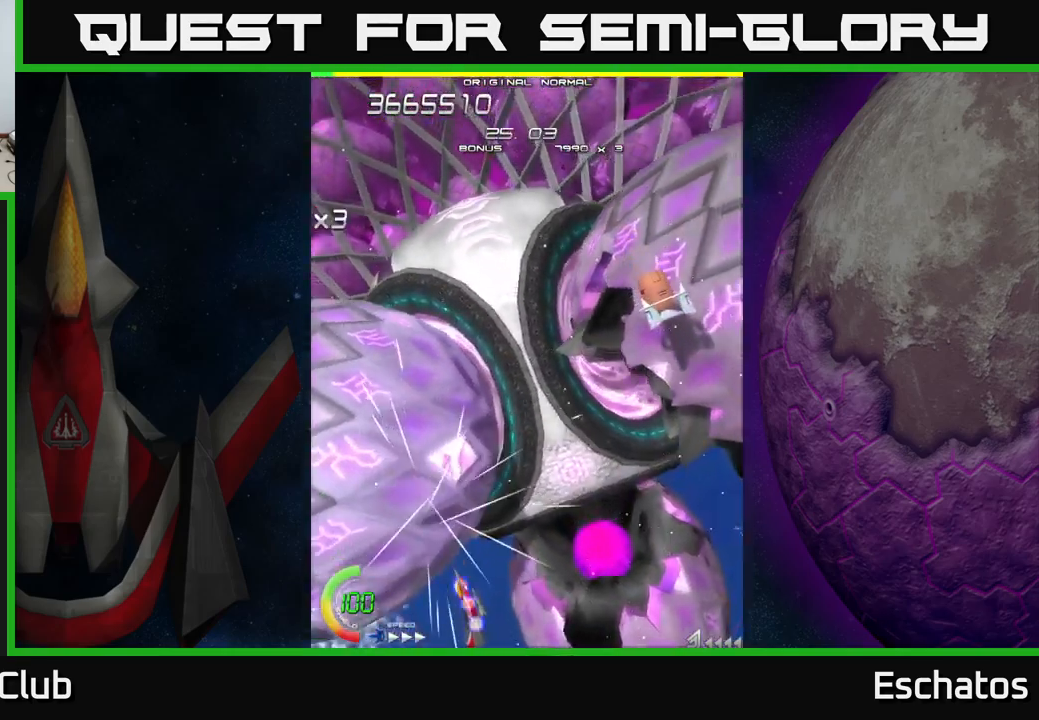
{"buttons": ["X"], "right_stick": "center", "events": [[67, "DPAD_LEFT", "up"], [67, "DPAD_UP", "down"], [217, "DPAD_LEFT", "down"], [400, "DPAD_LEFT", "up"], [400, "DPAD_UP", "up"]]}
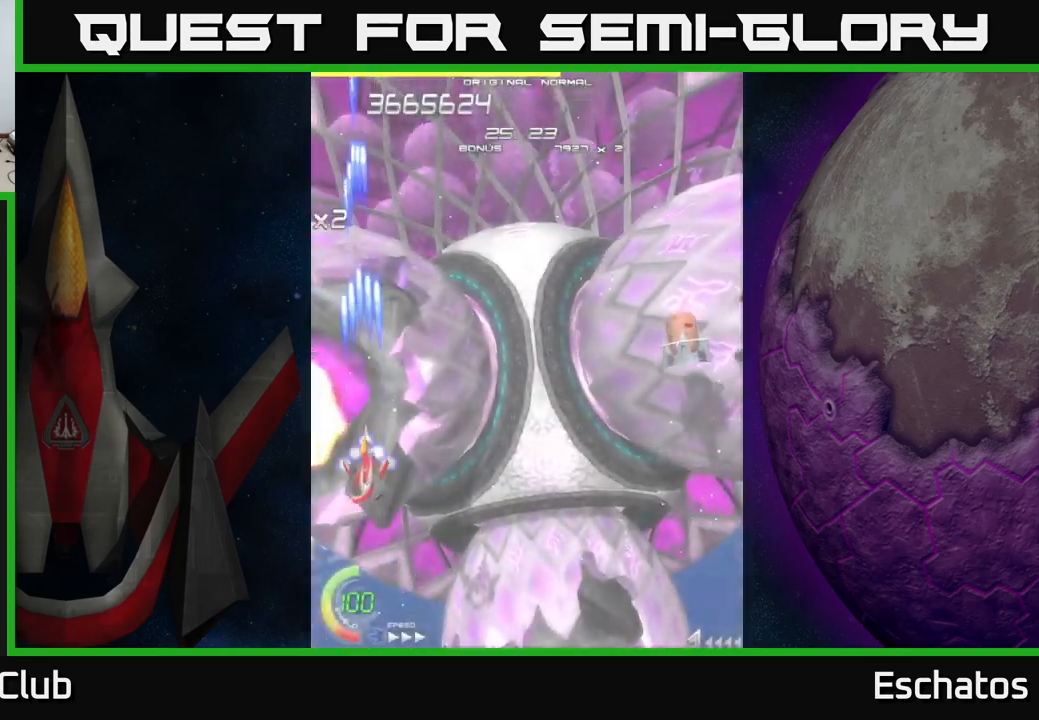
{"buttons": ["A", "DPAD_RIGHT"], "right_stick": "center", "events": [[100, "DPAD_RIGHT", "down"], [383, "A", "down"], [467, "X", "up"]]}
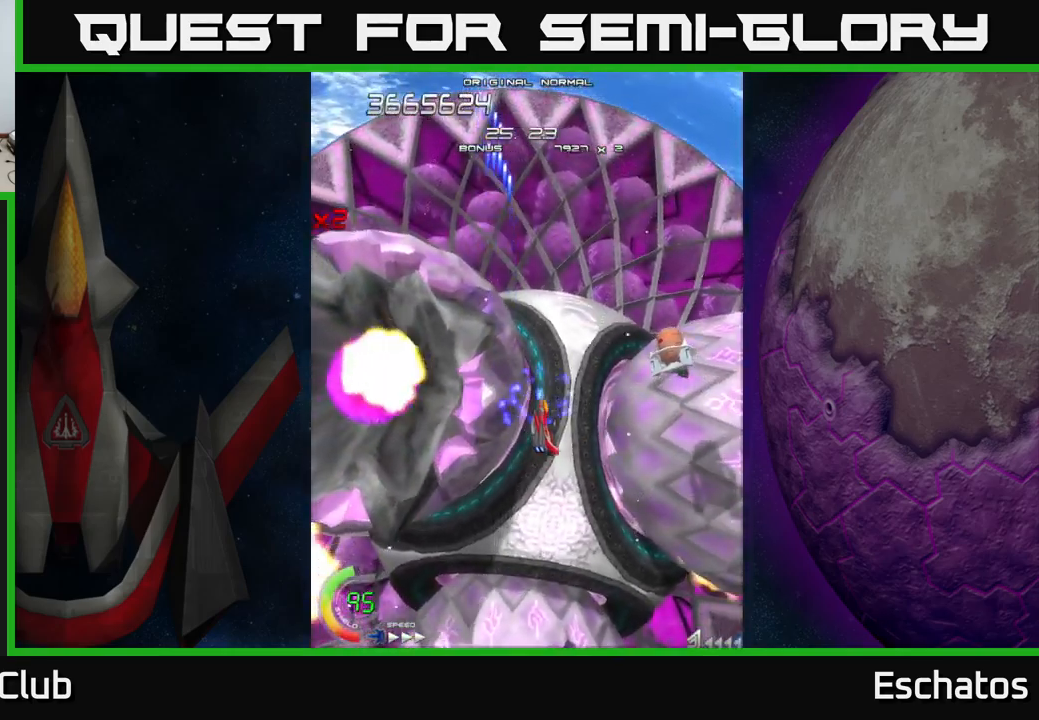
{"buttons": ["A"], "right_stick": "center", "events": [[83, "DPAD_DOWN", "down"], [167, "DPAD_DOWN", "up"], [367, "DPAD_UP", "down"], [400, "DPAD_RIGHT", "up"], [467, "DPAD_UP", "up"]]}
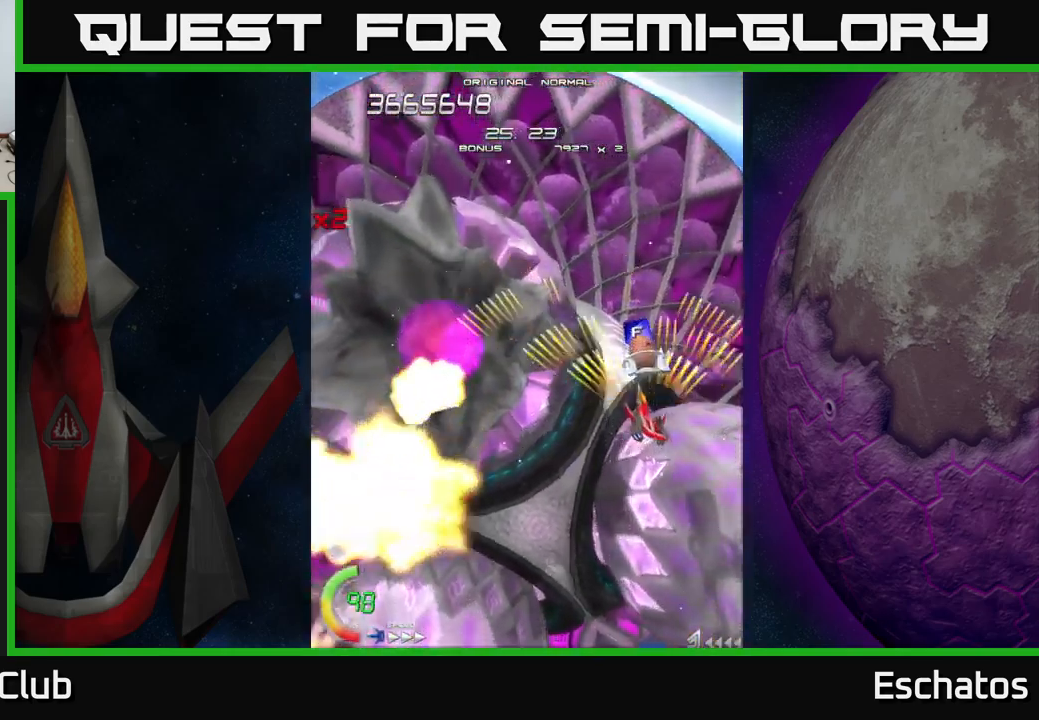
{"buttons": ["X", "DPAD_UP"], "right_stick": "center", "events": [[133, "DPAD_UP", "down"], [233, "X", "down"], [300, "A", "up"]]}
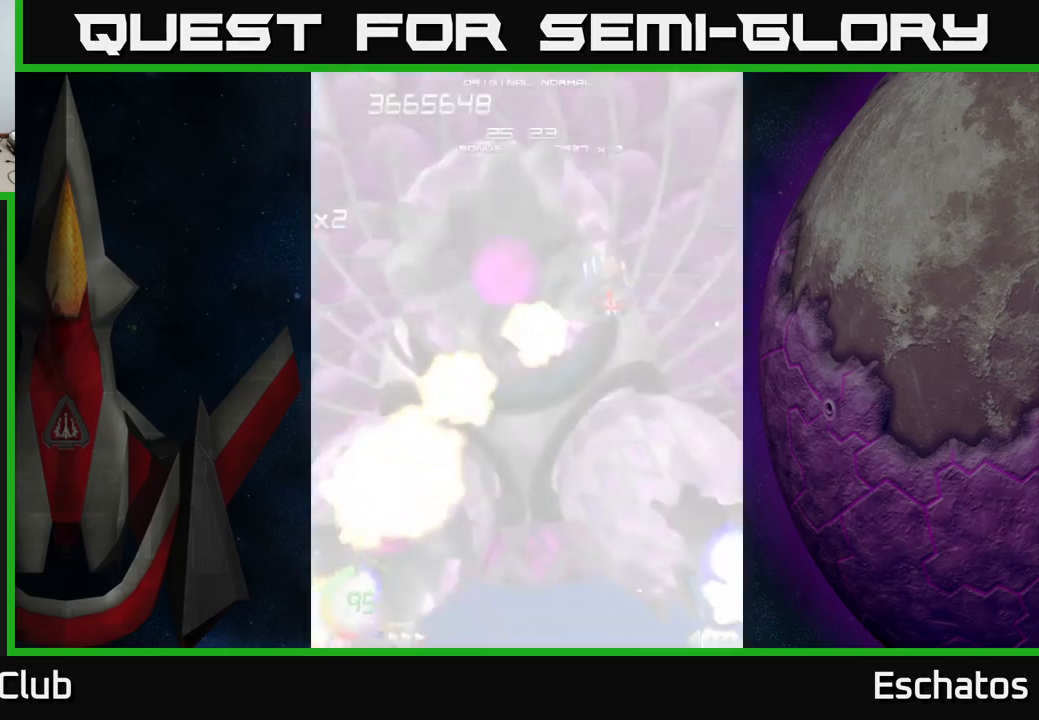
{"buttons": ["A", "DPAD_DOWN"], "right_stick": "center"}
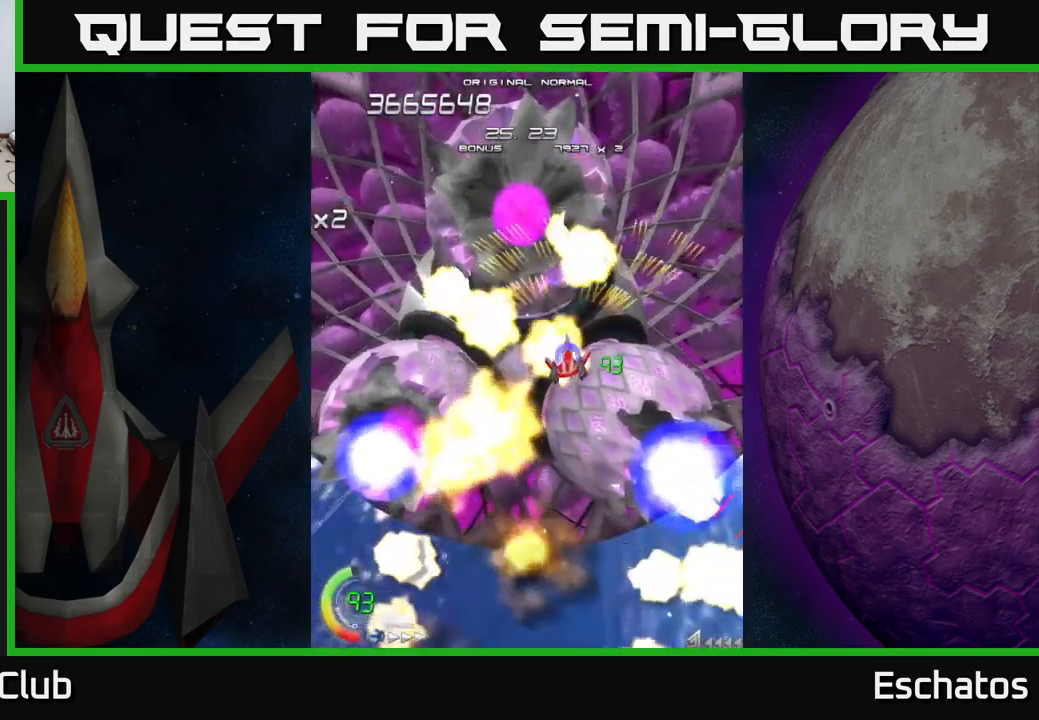
{"buttons": ["X"], "right_stick": "center", "events": [[17, "X", "down"], [67, "A", "up"], [200, "DPAD_DOWN", "up"], [200, "DPAD_LEFT", "down"], [350, "DPAD_LEFT", "up"]]}
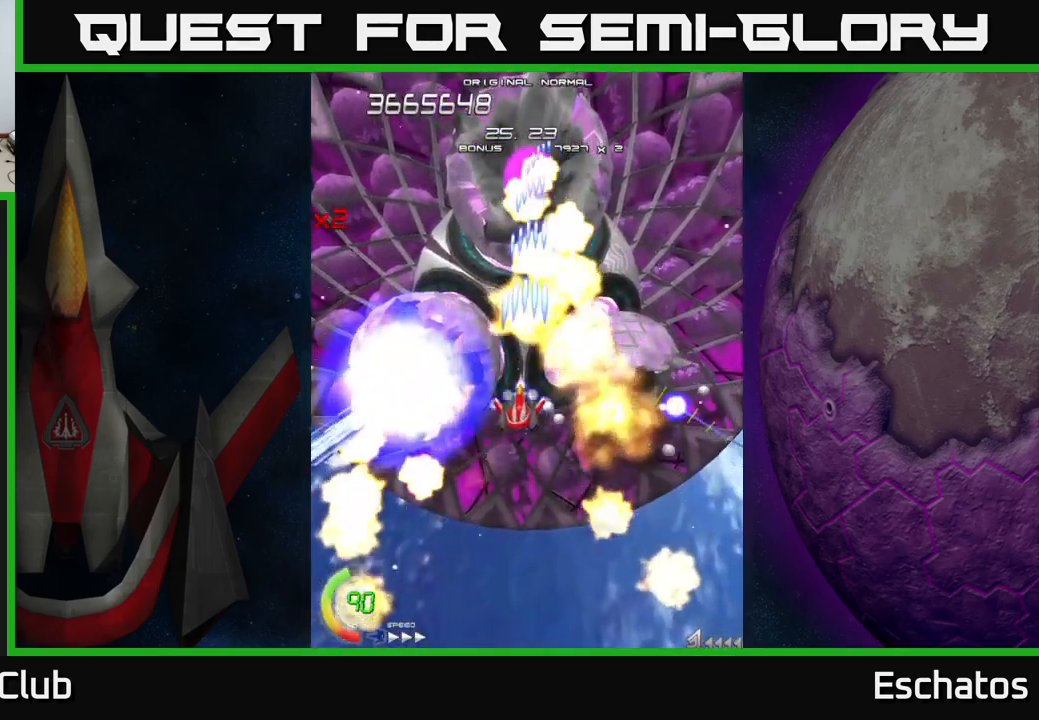
{"buttons": ["X"], "right_stick": "center", "events": [[133, "DPAD_DOWN", "down"], [283, "DPAD_DOWN", "up"]]}
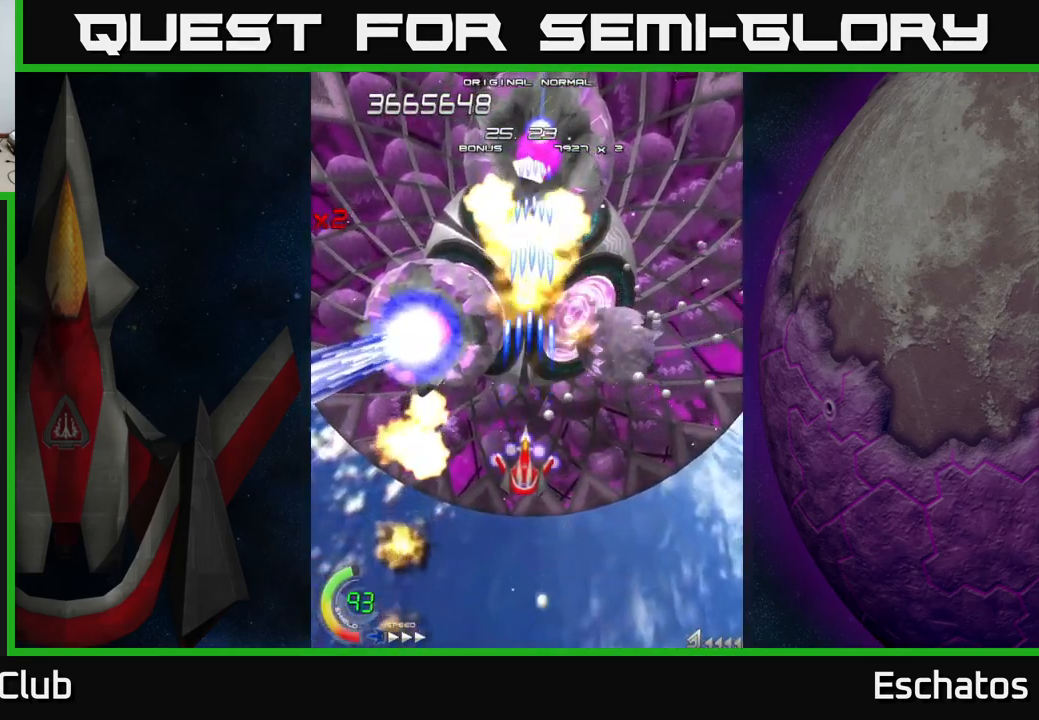
{"buttons": ["X"], "right_stick": "center", "events": []}
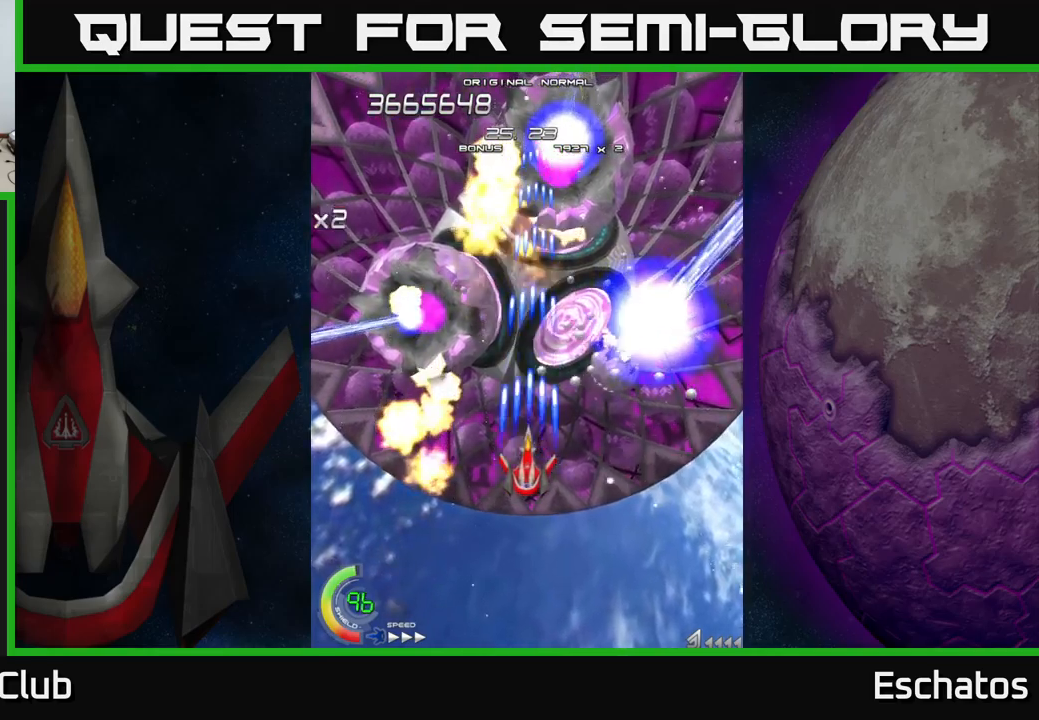
{"buttons": ["X"], "right_stick": "center", "events": []}
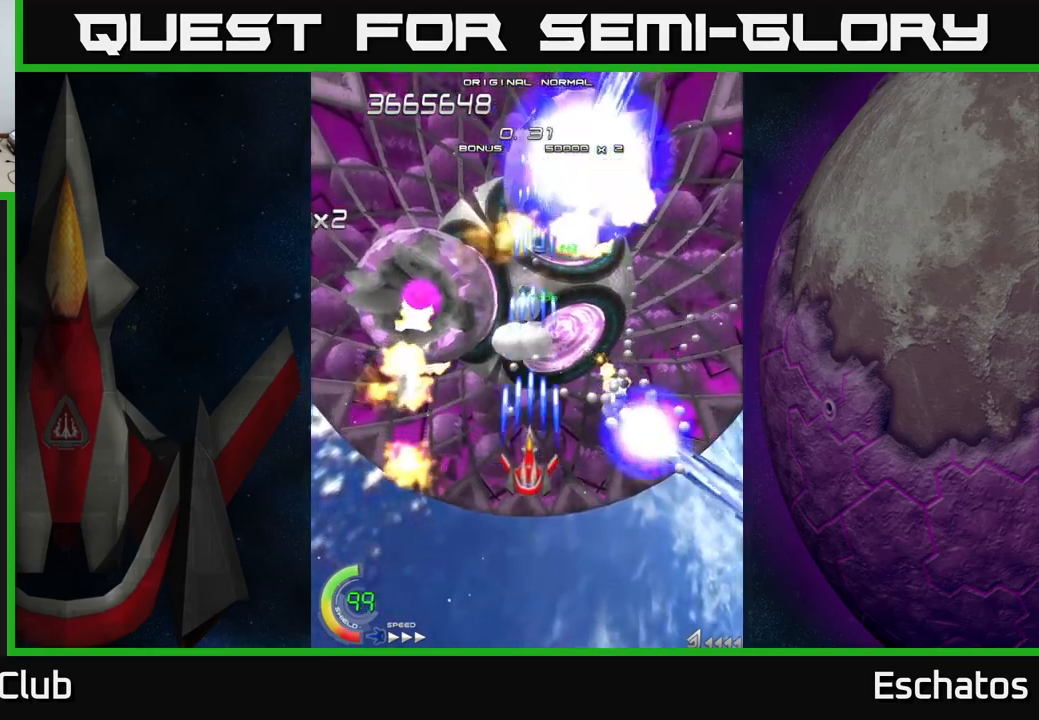
{"buttons": ["X"], "right_stick": "center", "events": [[350, "DPAD_UP", "down"], [384, "DPAD_UP", "up"]]}